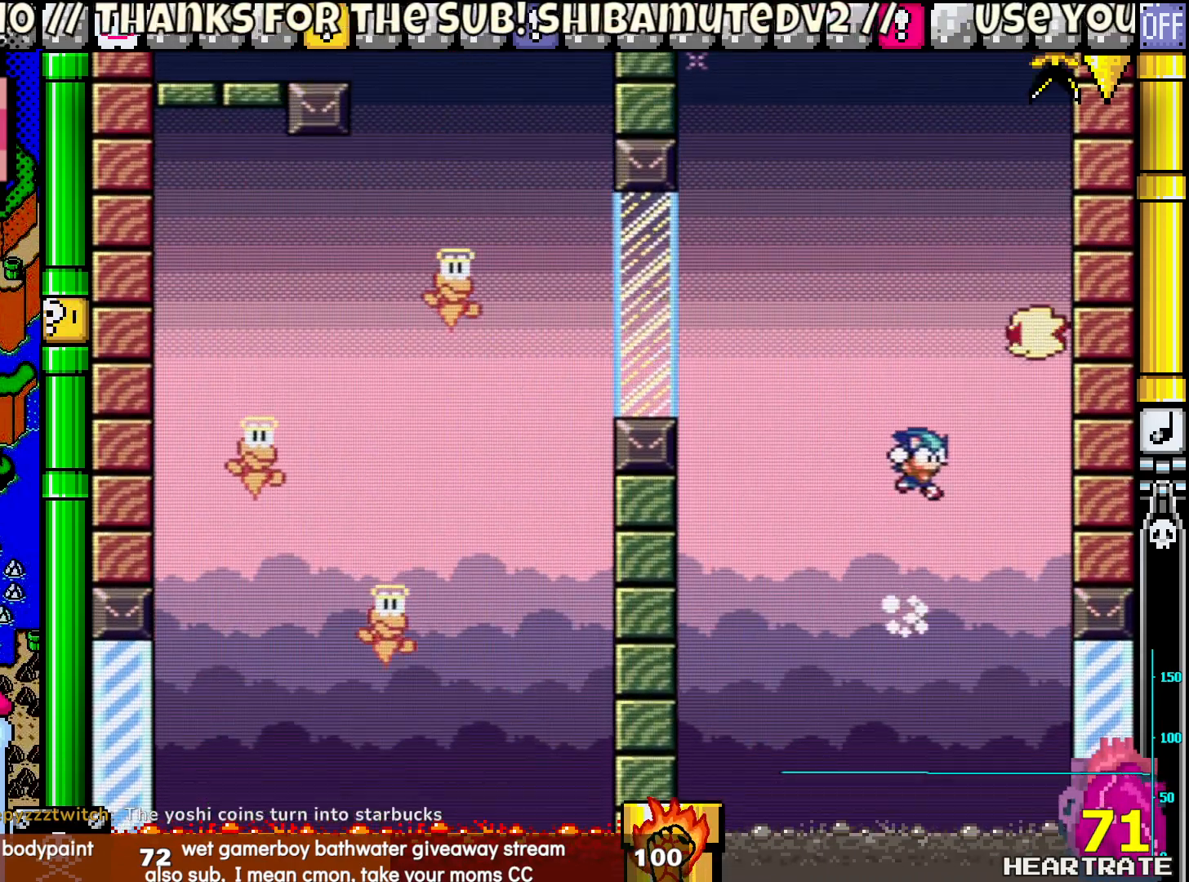
Gameplay with a controller (Nintendo layout); each line is a JSON object with the inputs held at the frame after it. "events" lists button and stick changes between this image and that frame as [ms after this image, input, new state], when the widget could be followed in between. Not read: B L2 L3 R2 R3.
{"buttons": ["Y"], "left_stick": "center", "right_stick": "center", "events": [[133, "DPAD_RIGHT", "up"]]}
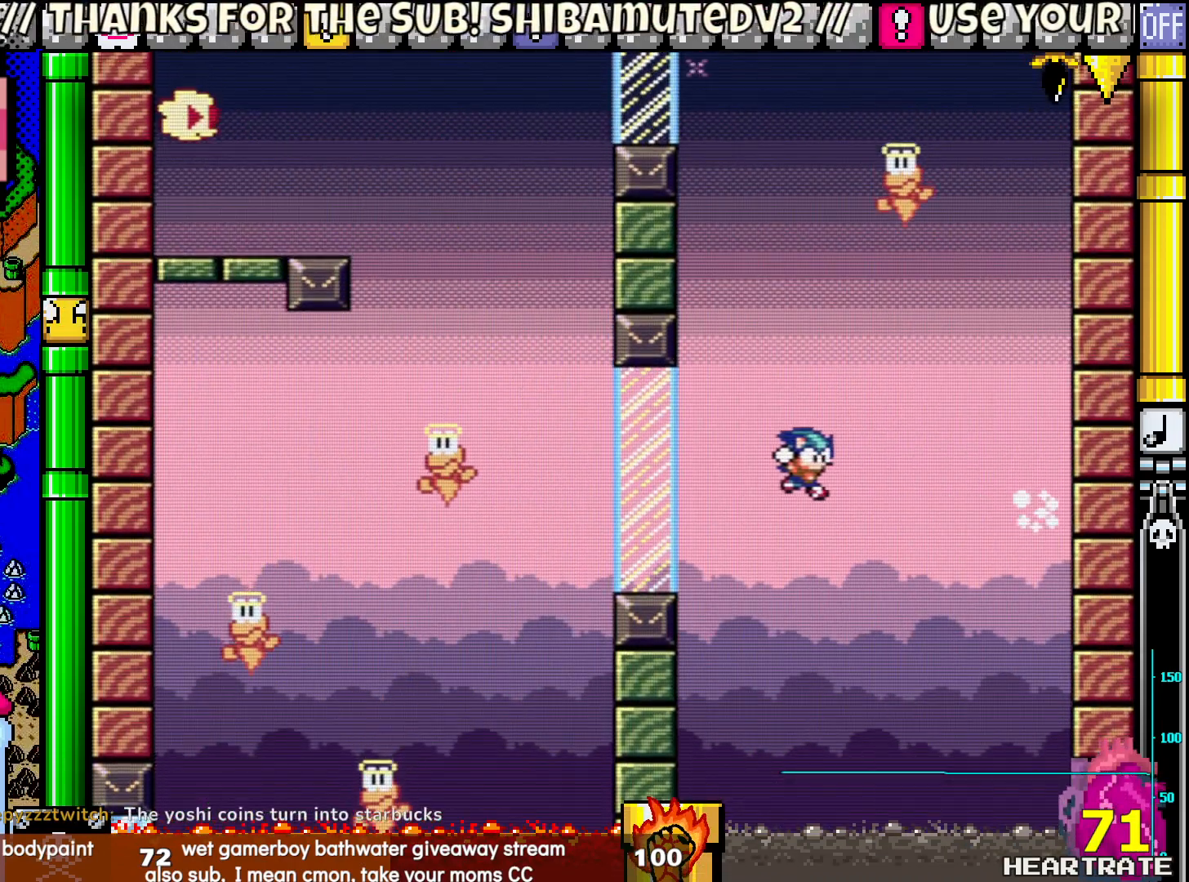
{"buttons": ["Y", "DPAD_RIGHT"], "left_stick": "center", "right_stick": "center", "events": [[467, "DPAD_RIGHT", "down"]]}
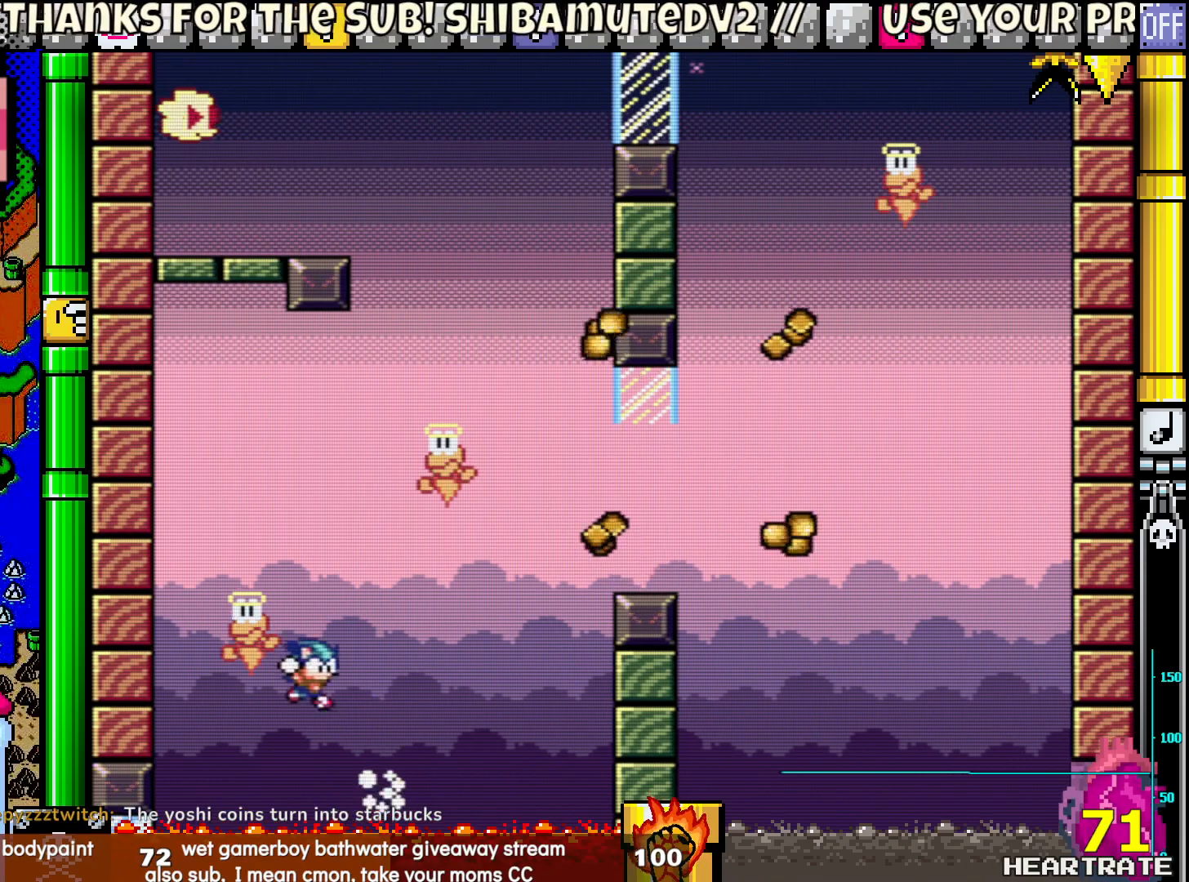
{"buttons": [], "left_stick": "center", "right_stick": "center", "events": [[300, "DPAD_RIGHT", "up"], [333, "DPAD_LEFT", "down"], [367, "DPAD_LEFT", "up"], [500, "Y", "up"]]}
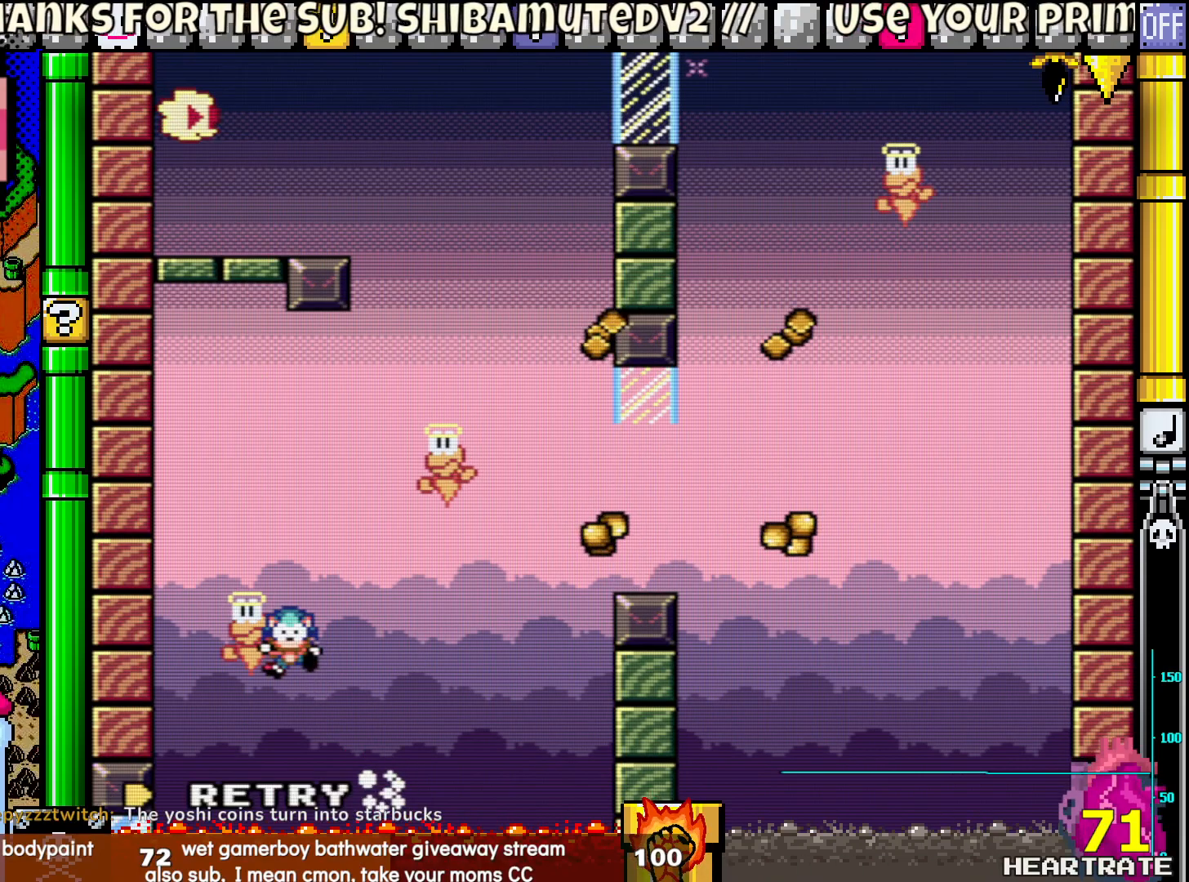
{"buttons": ["Y"], "left_stick": "center", "right_stick": "center", "events": [[117, "A", "down"], [250, "A", "up"], [383, "Y", "down"]]}
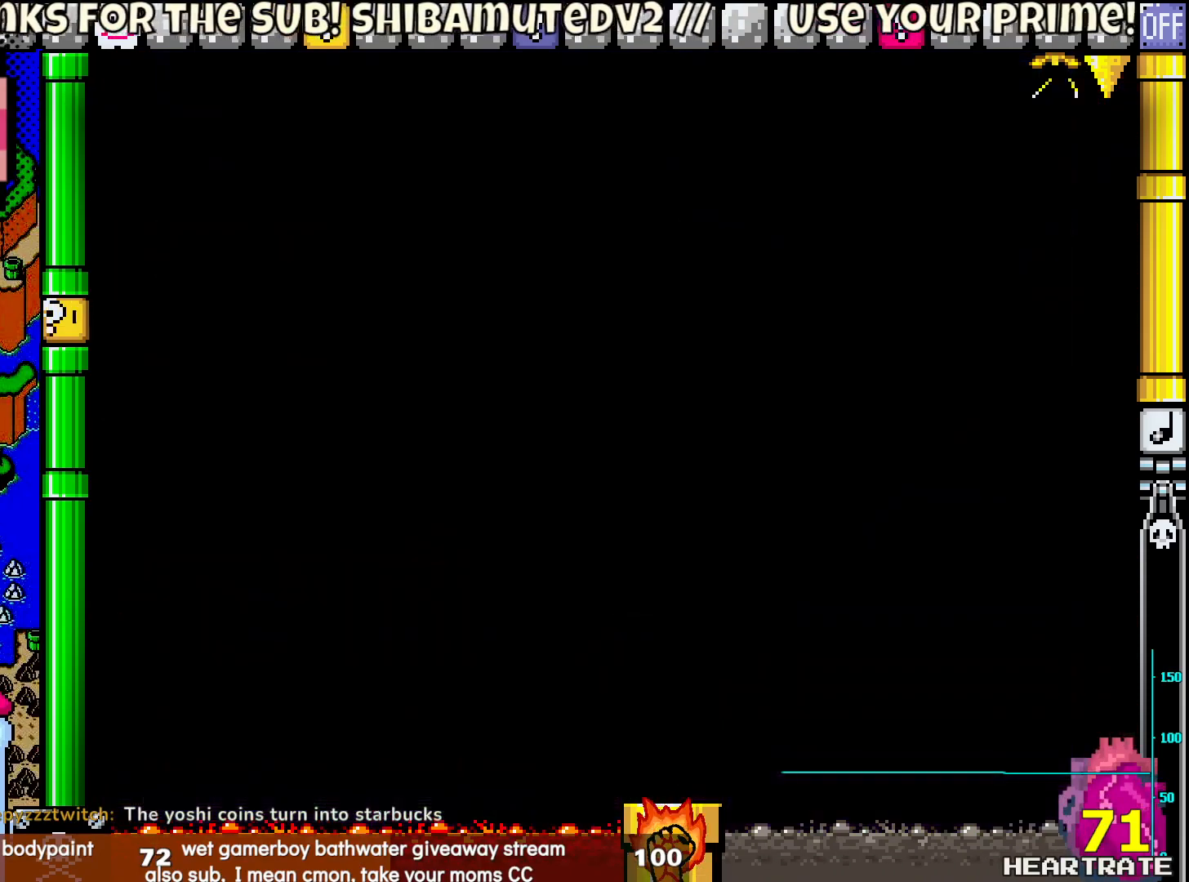
{"buttons": [], "left_stick": "center", "right_stick": "center", "events": [[383, "Y", "up"]]}
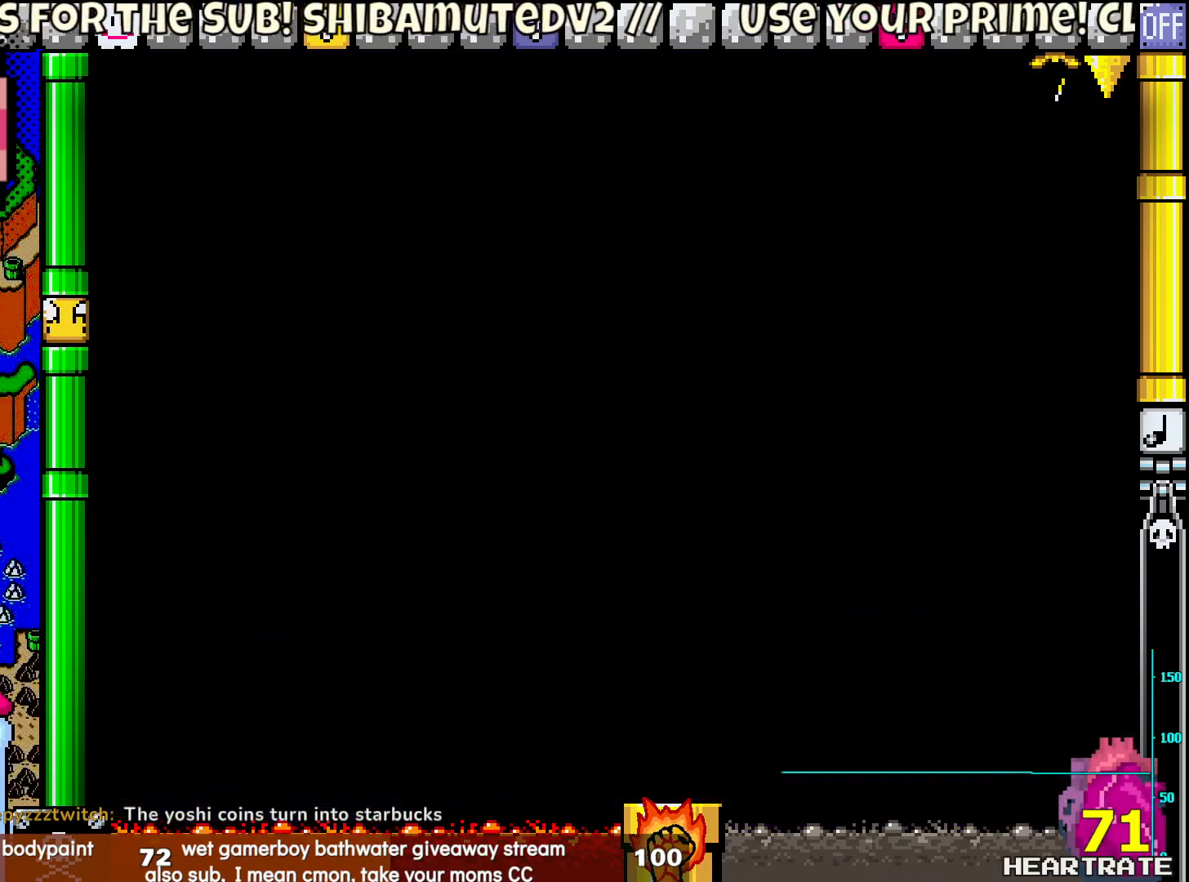
{"buttons": [], "left_stick": "center", "right_stick": "center", "events": [[67, "A", "down"], [133, "A", "up"]]}
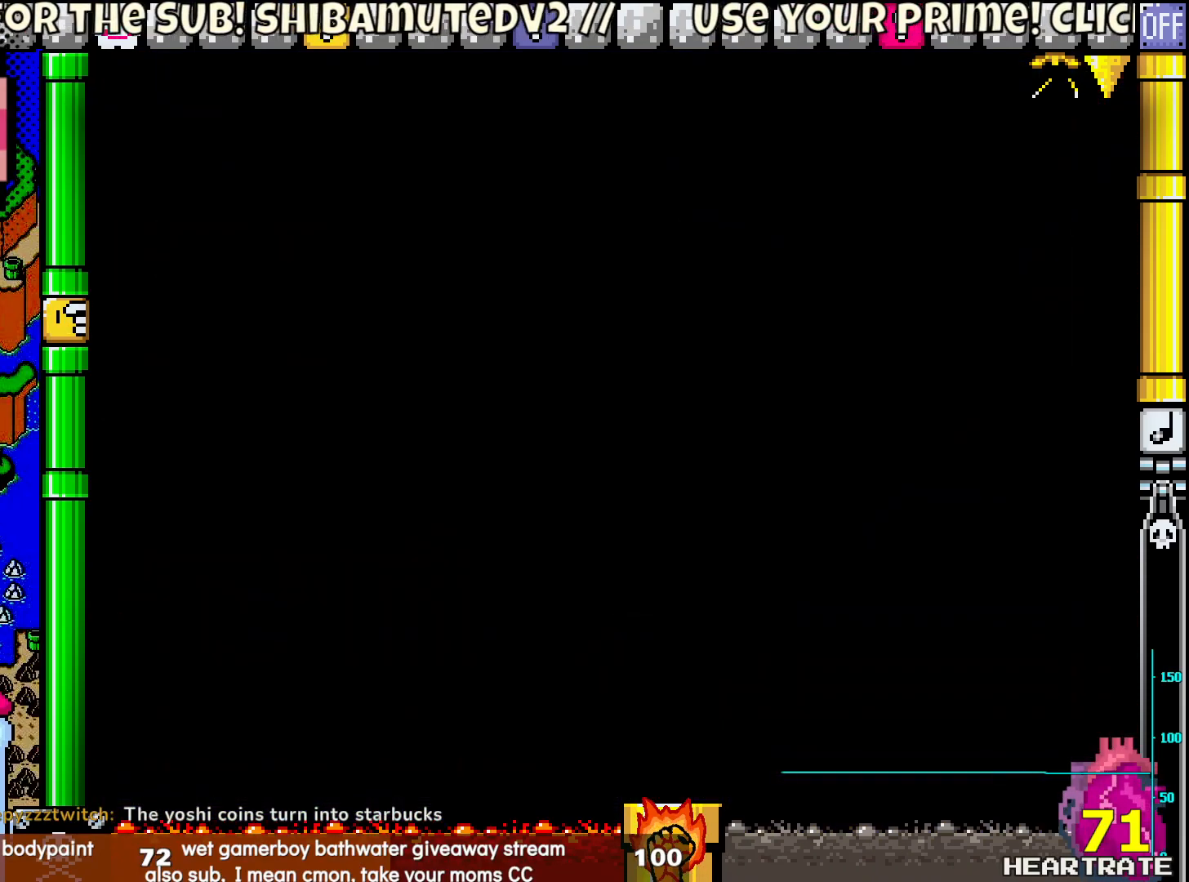
{"buttons": ["Y"], "left_stick": "center", "right_stick": "center", "events": [[150, "Y", "down"]]}
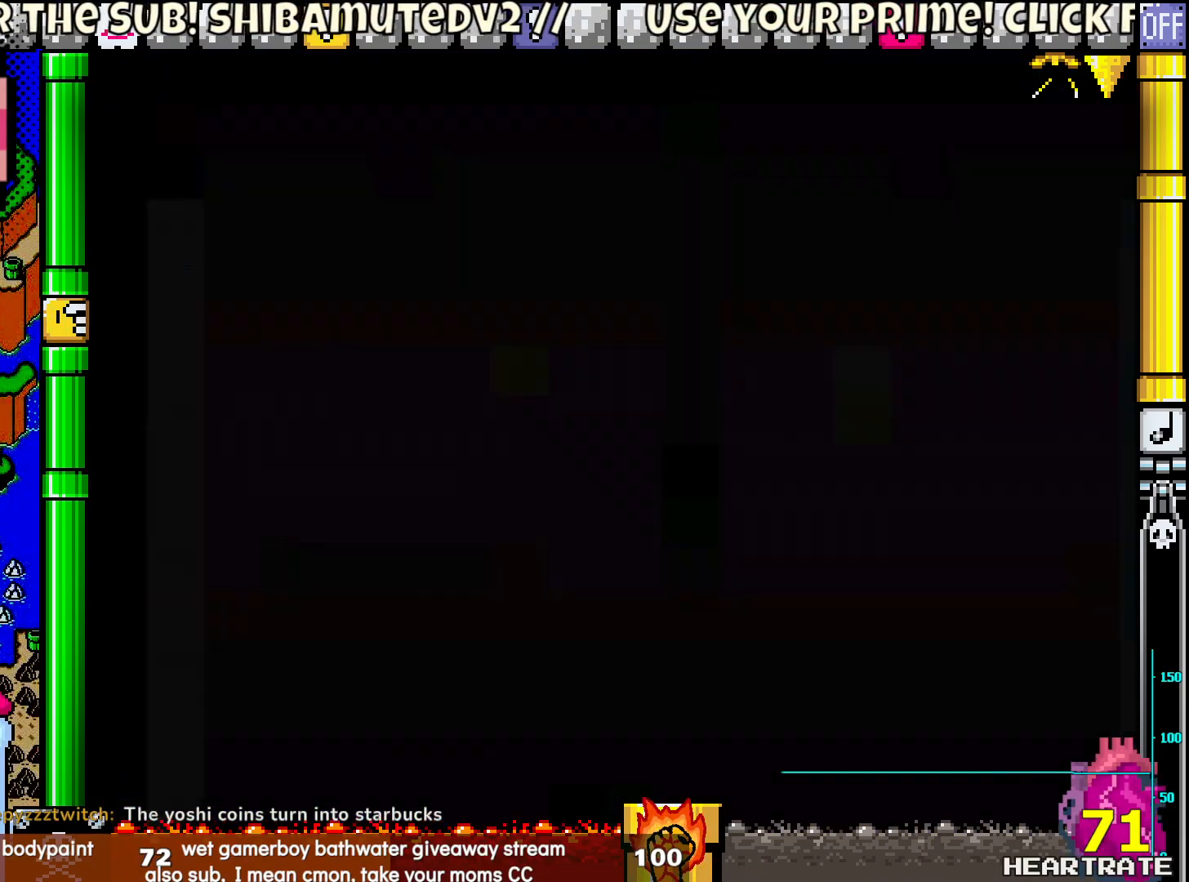
{"buttons": ["Y"], "left_stick": "center", "right_stick": "center", "events": []}
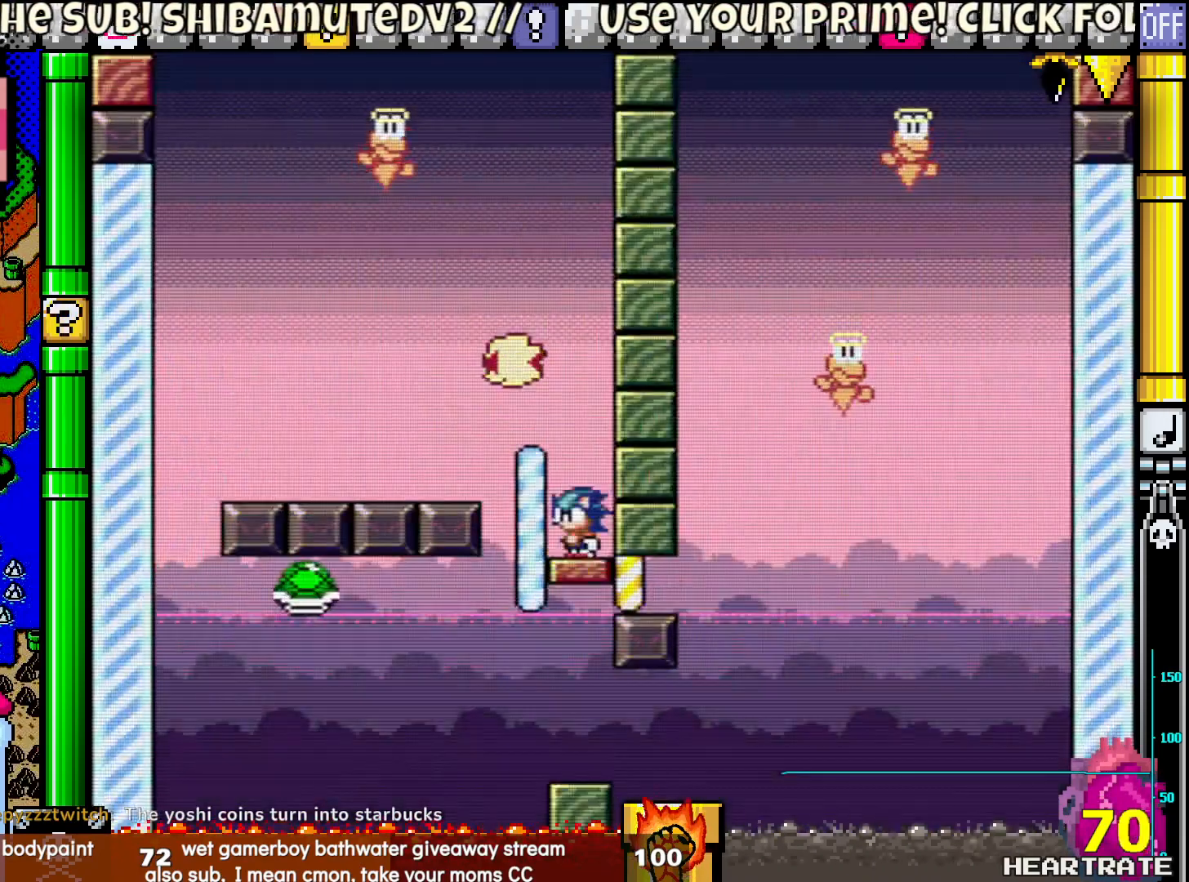
{"buttons": ["Y"], "left_stick": "center", "right_stick": "center", "events": [[83, "DPAD_LEFT", "down"], [267, "DPAD_LEFT", "up"]]}
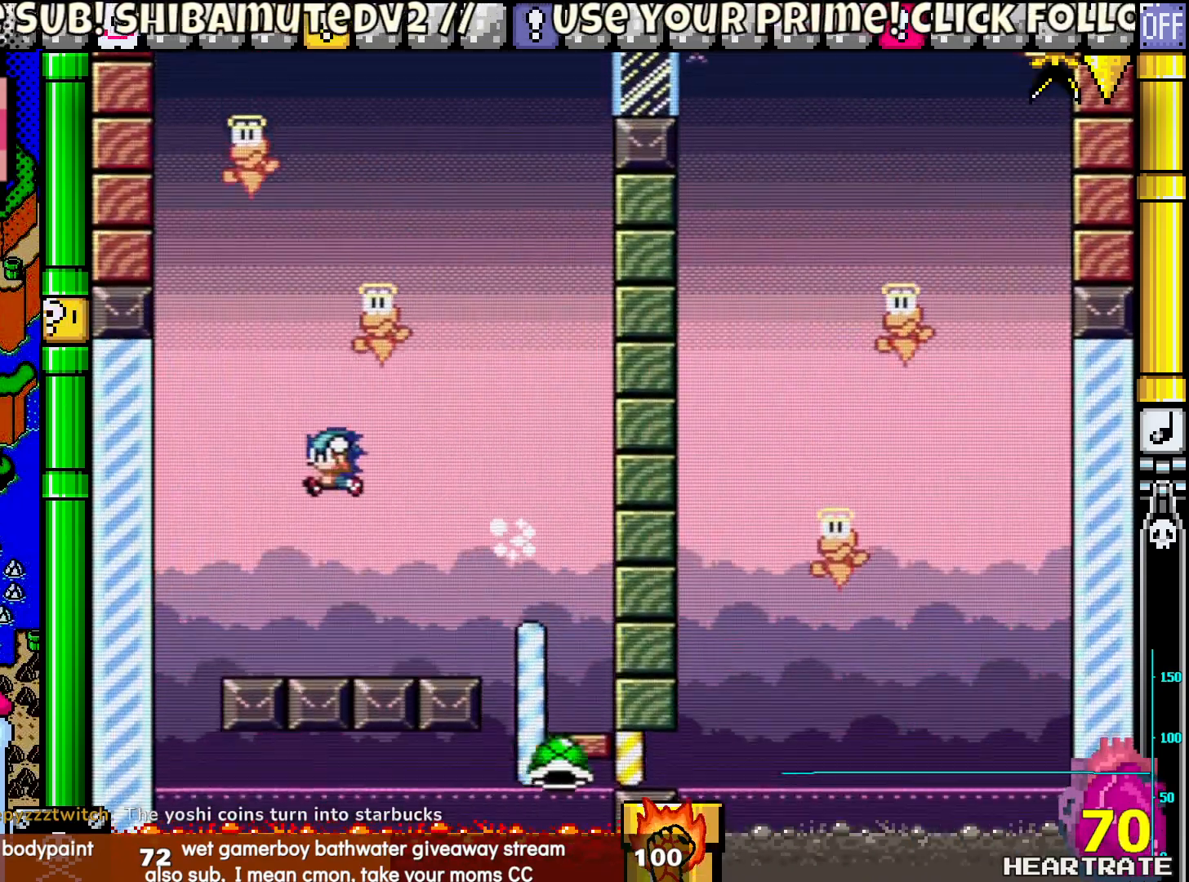
{"buttons": ["Y", "DPAD_RIGHT"], "left_stick": "center", "right_stick": "center", "events": [[433, "DPAD_RIGHT", "down"]]}
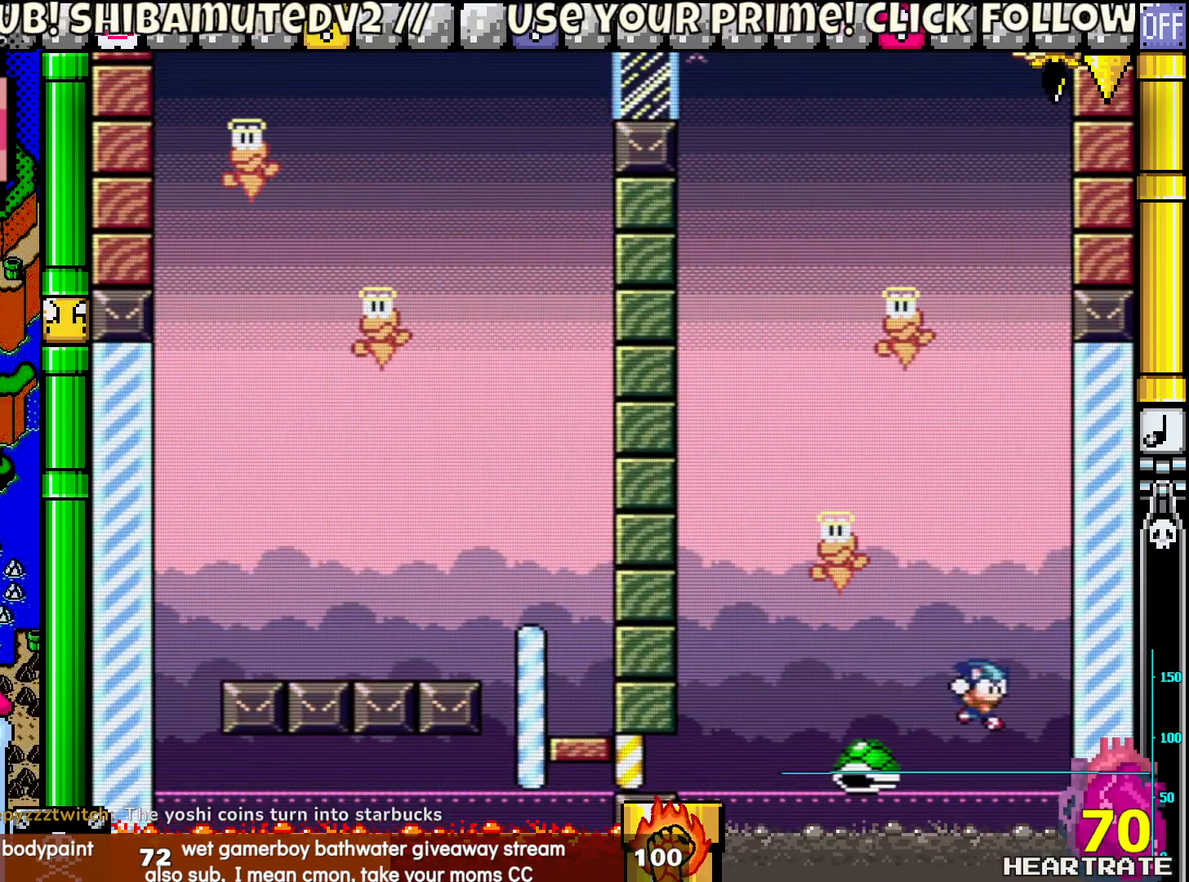
{"buttons": ["Y", "DPAD_UP", "DPAD_LEFT"], "left_stick": "center", "right_stick": "center", "events": [[250, "DPAD_RIGHT", "up"], [250, "DPAD_UP", "down"], [283, "DPAD_LEFT", "down"]]}
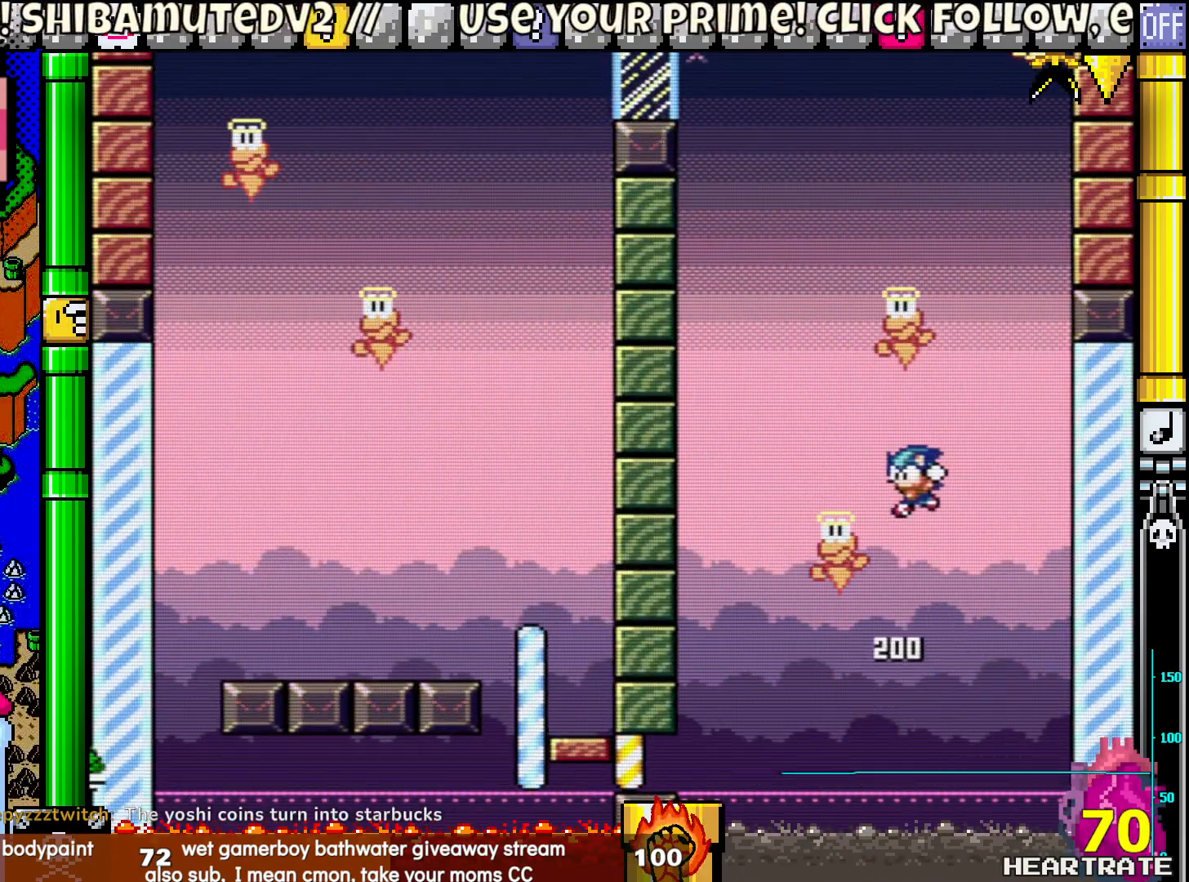
{"buttons": ["Y", "DPAD_RIGHT"], "left_stick": "center", "right_stick": "center", "events": [[117, "DPAD_LEFT", "up"], [150, "DPAD_UP", "up"], [217, "DPAD_LEFT", "down"], [250, "DPAD_UP", "down"], [367, "DPAD_LEFT", "up"], [383, "DPAD_RIGHT", "down"], [400, "DPAD_UP", "up"]]}
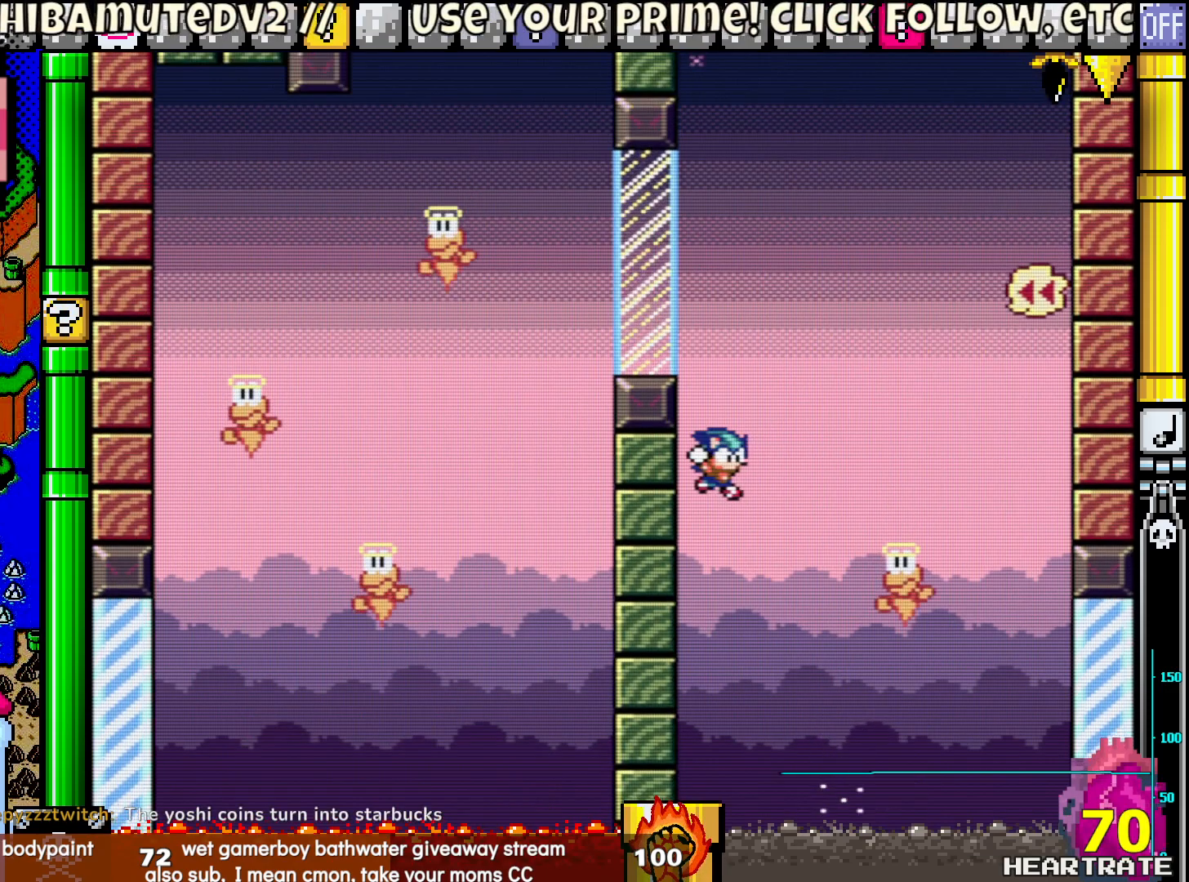
{"buttons": ["Y", "DPAD_RIGHT"], "left_stick": "center", "right_stick": "center", "events": []}
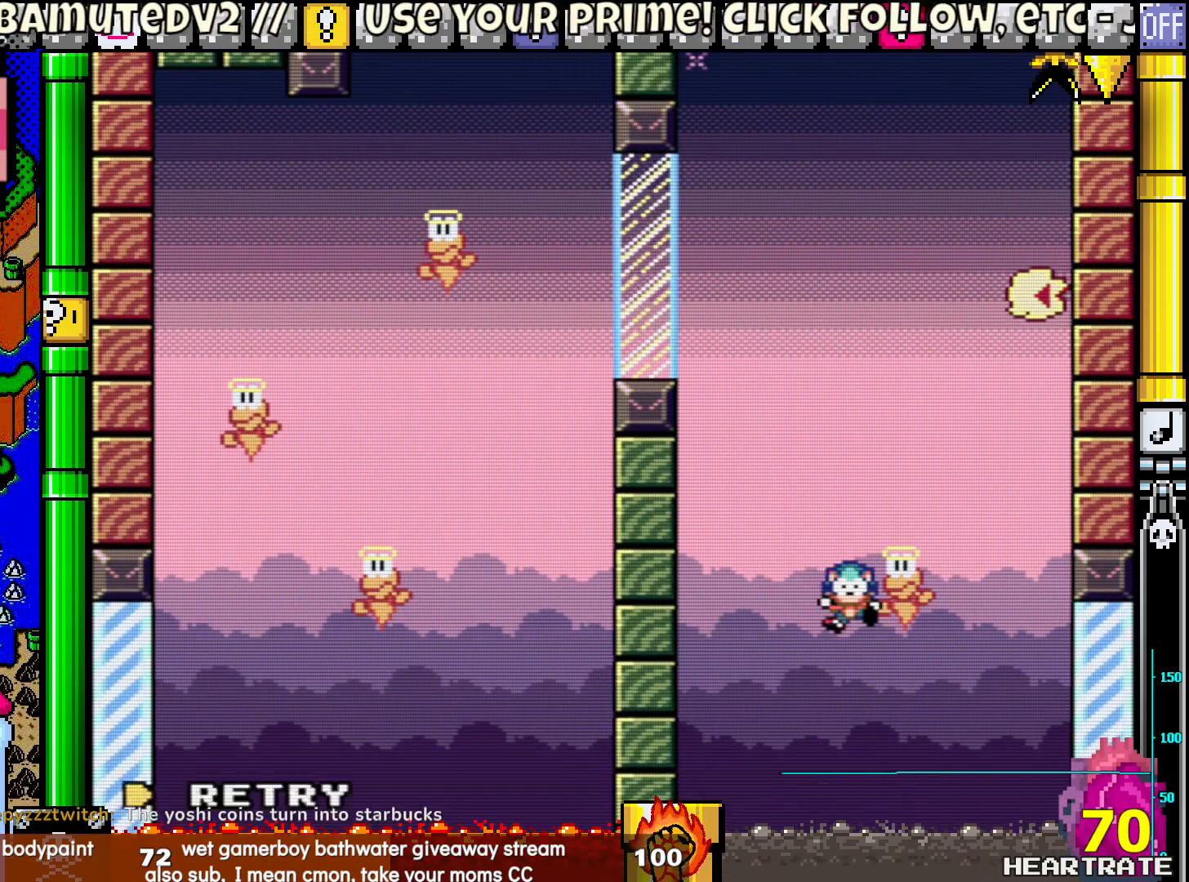
{"buttons": [], "left_stick": "center", "right_stick": "center", "events": [[233, "Y", "up"], [333, "A", "down"], [333, "DPAD_RIGHT", "up"], [483, "A", "up"]]}
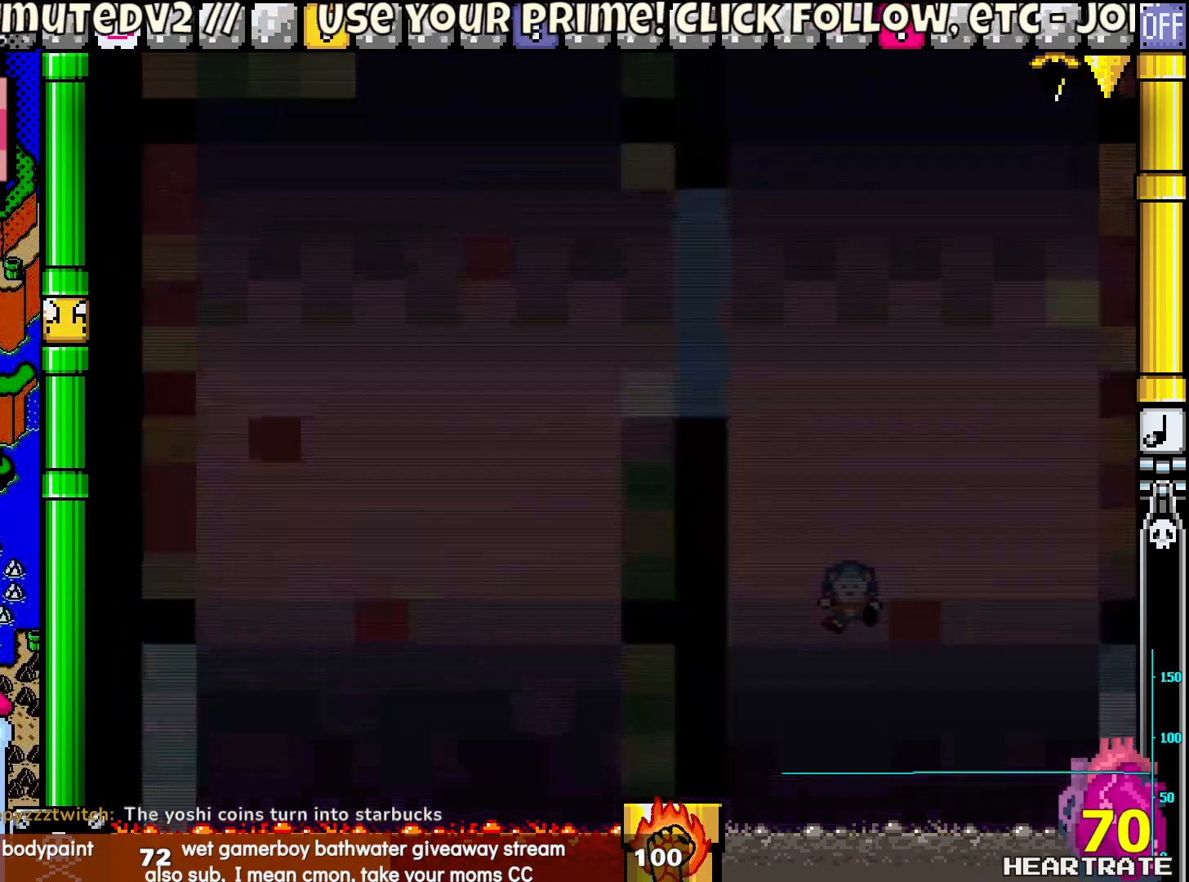
{"buttons": [], "left_stick": "center", "right_stick": "center", "events": [[117, "Y", "down"], [383, "Y", "up"]]}
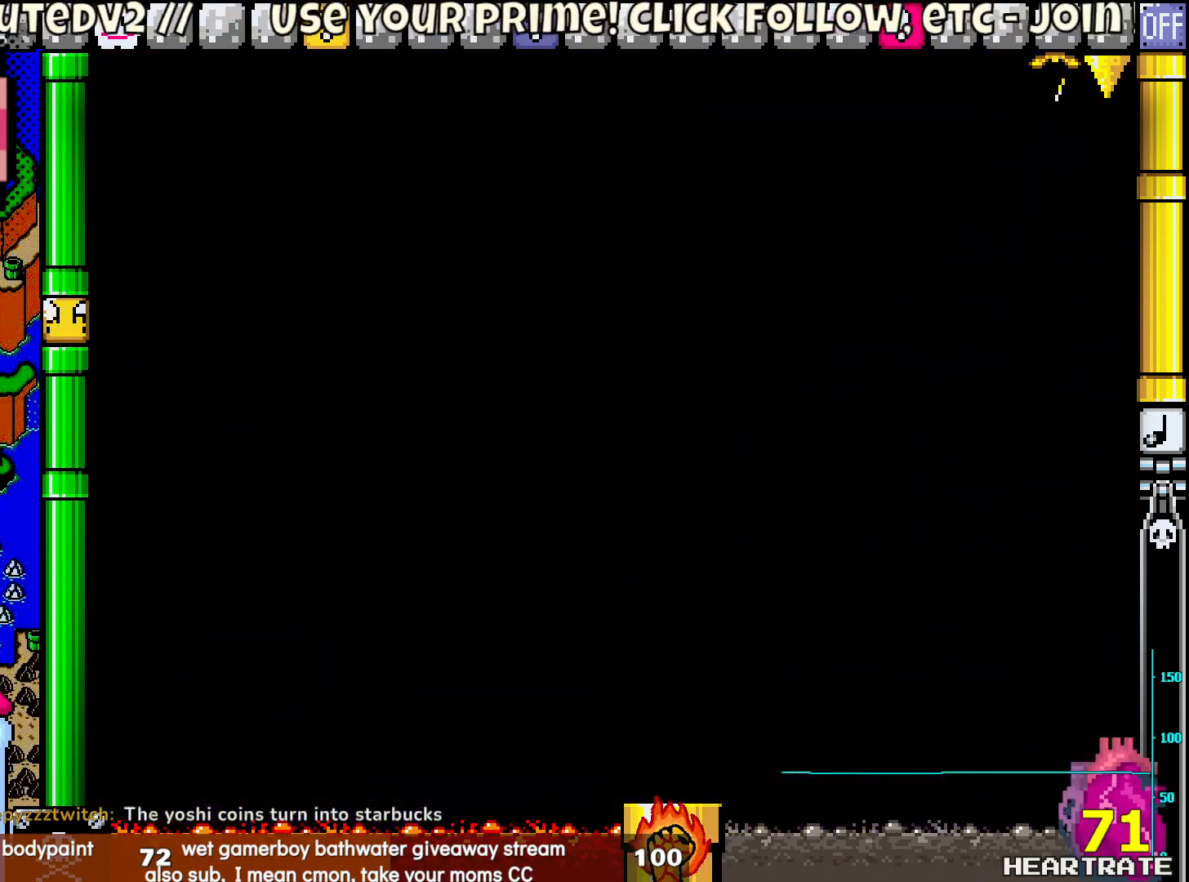
{"buttons": ["Y"], "left_stick": "center", "right_stick": "center", "events": [[83, "A", "down"], [217, "A", "up"], [367, "Y", "down"]]}
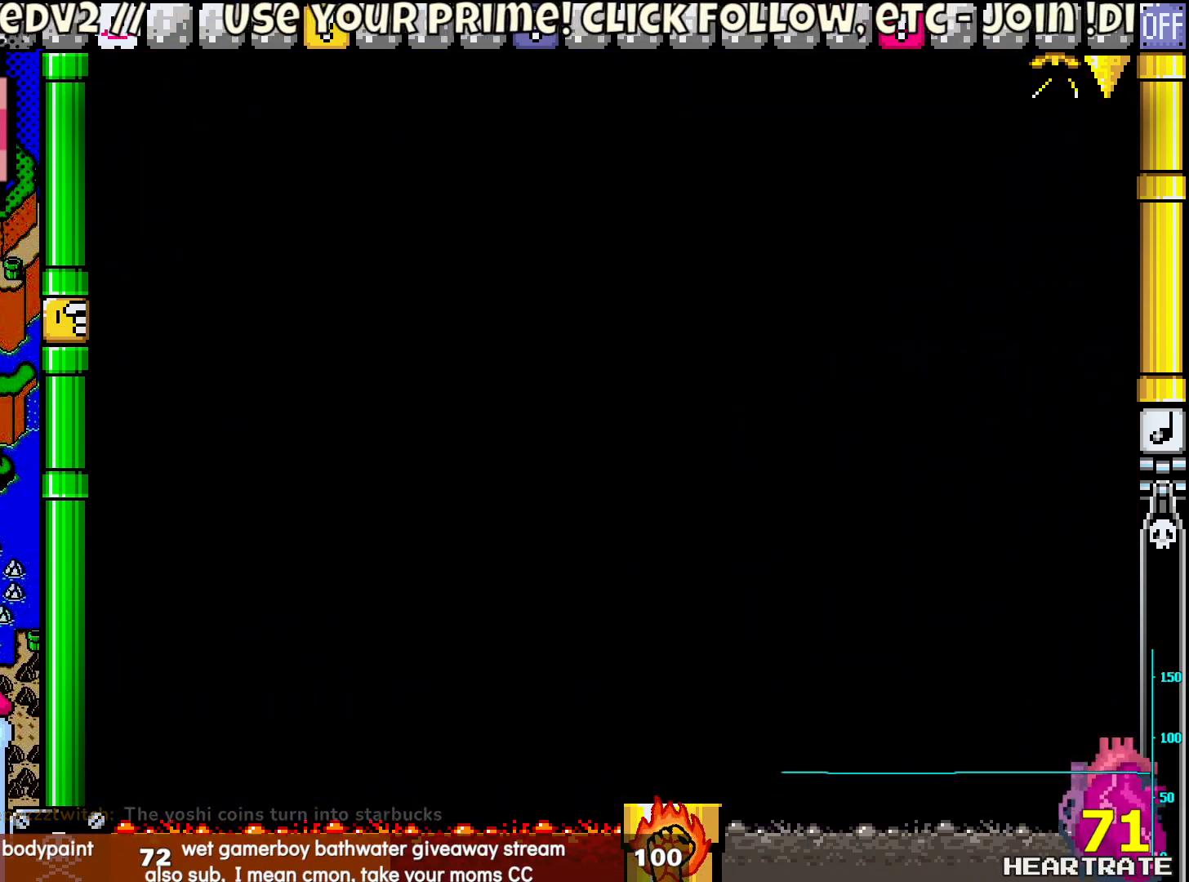
{"buttons": ["Y"], "left_stick": "center", "right_stick": "center", "events": []}
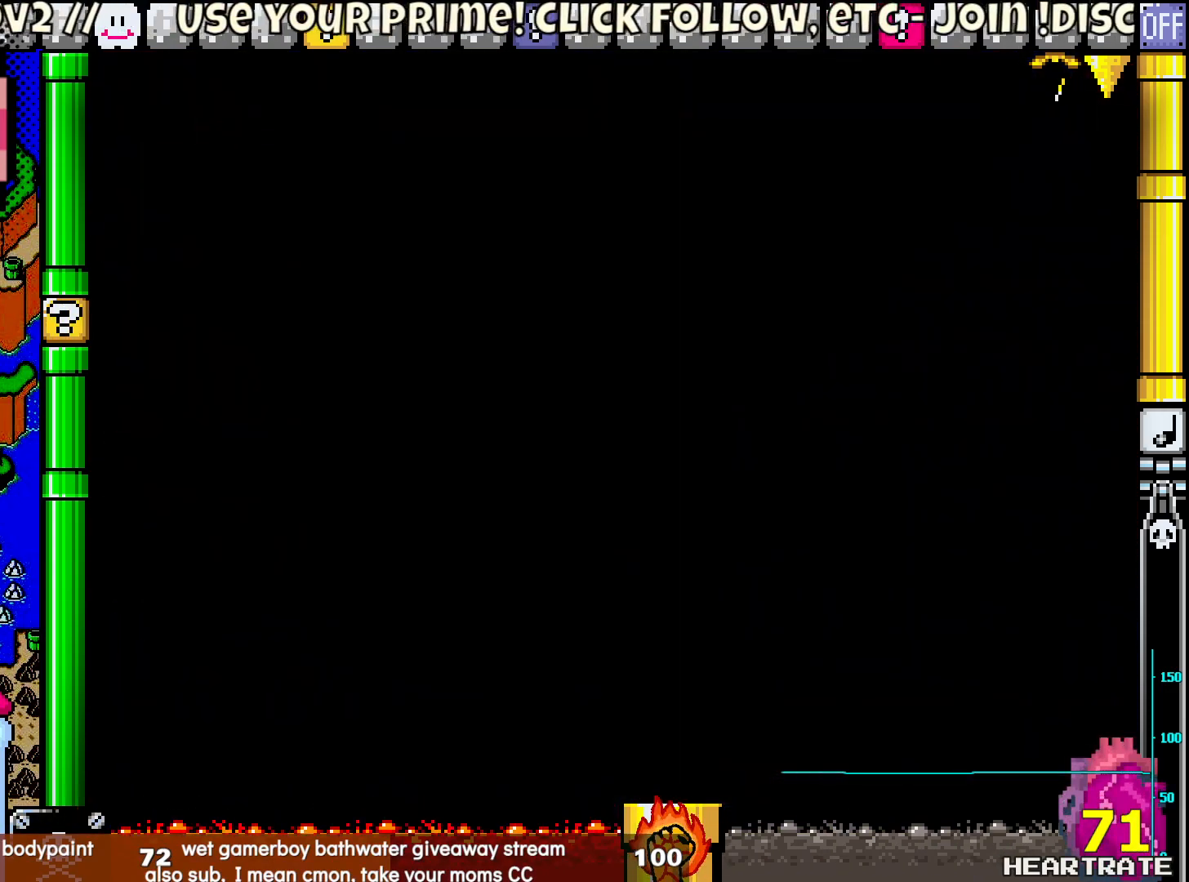
{"buttons": ["Y"], "left_stick": "center", "right_stick": "center", "events": []}
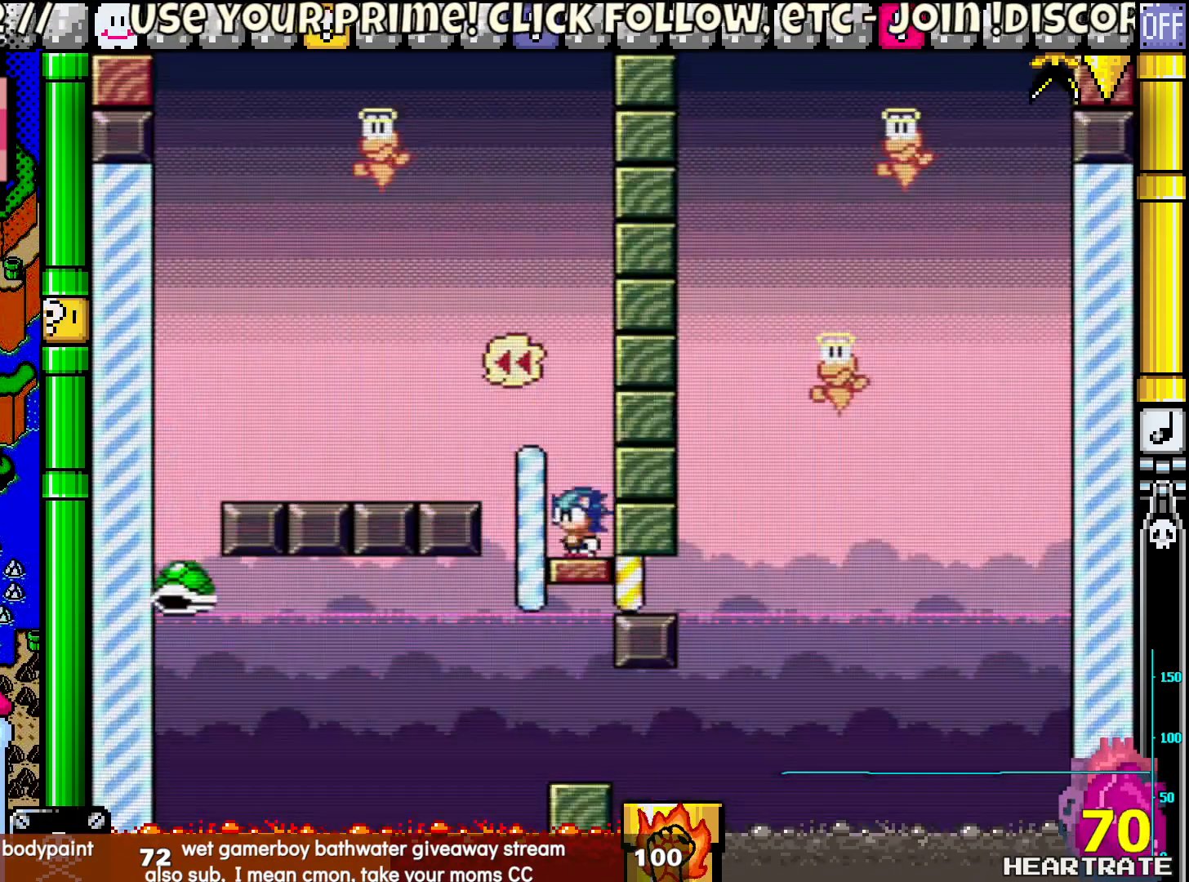
{"buttons": ["Y", "DPAD_LEFT"], "left_stick": "center", "right_stick": "center", "events": [[400, "DPAD_LEFT", "down"]]}
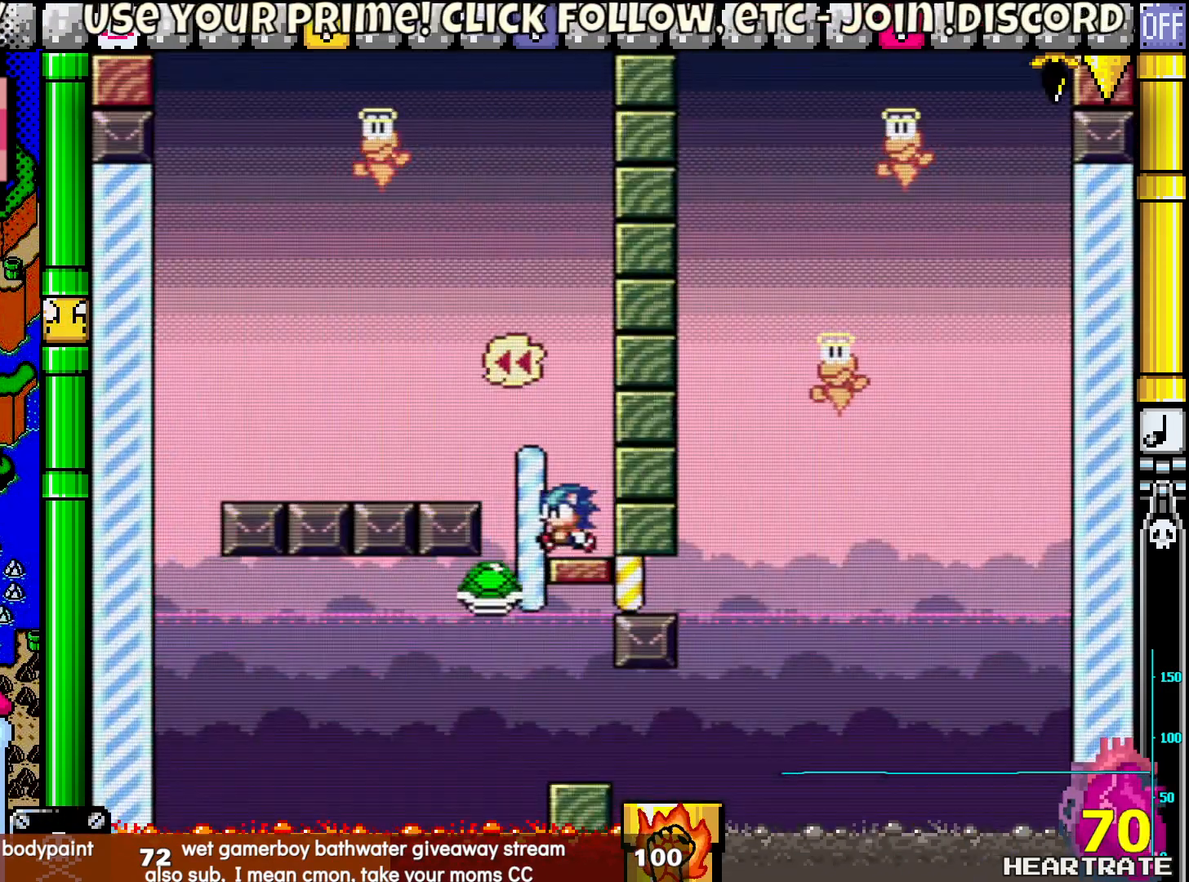
{"buttons": ["Y"], "left_stick": "center", "right_stick": "center", "events": [[133, "DPAD_LEFT", "up"]]}
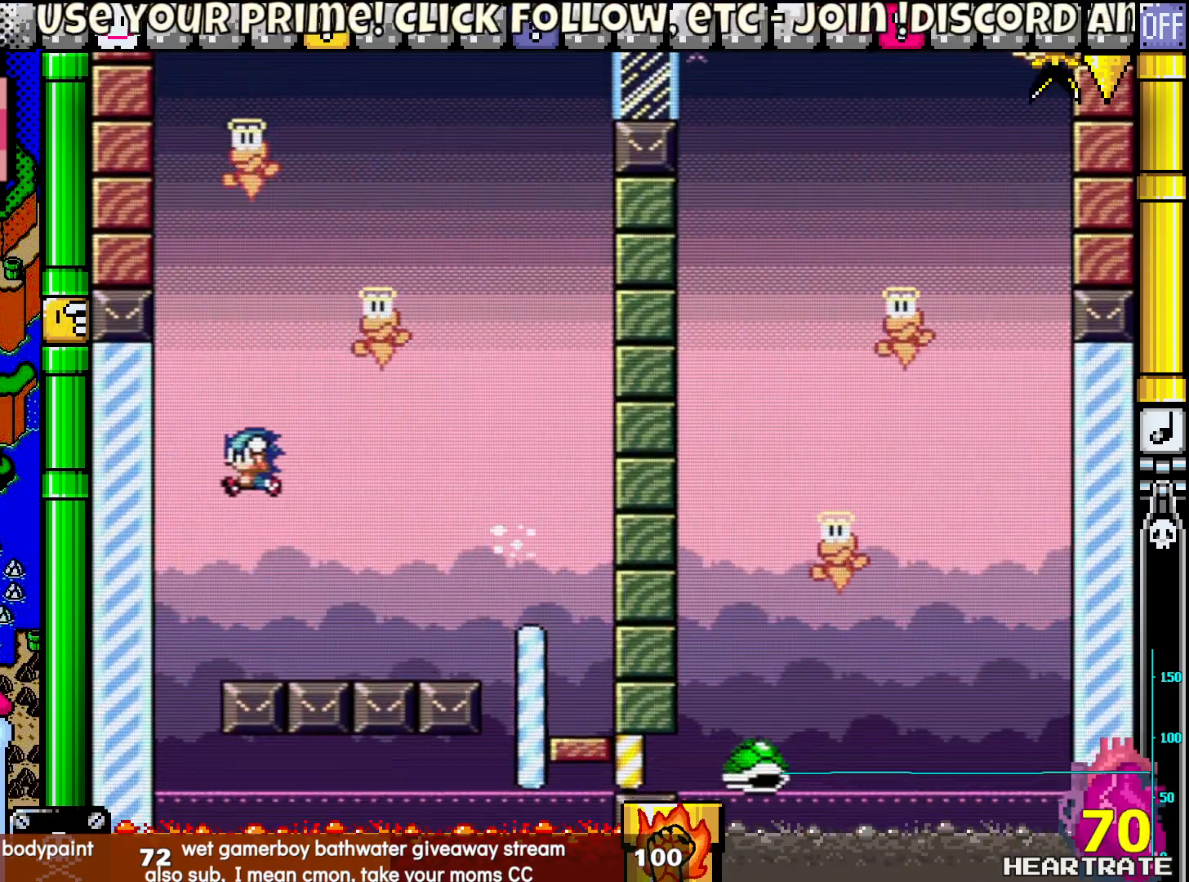
{"buttons": ["Y", "DPAD_RIGHT"], "left_stick": "center", "right_stick": "center", "events": [[283, "DPAD_RIGHT", "down"]]}
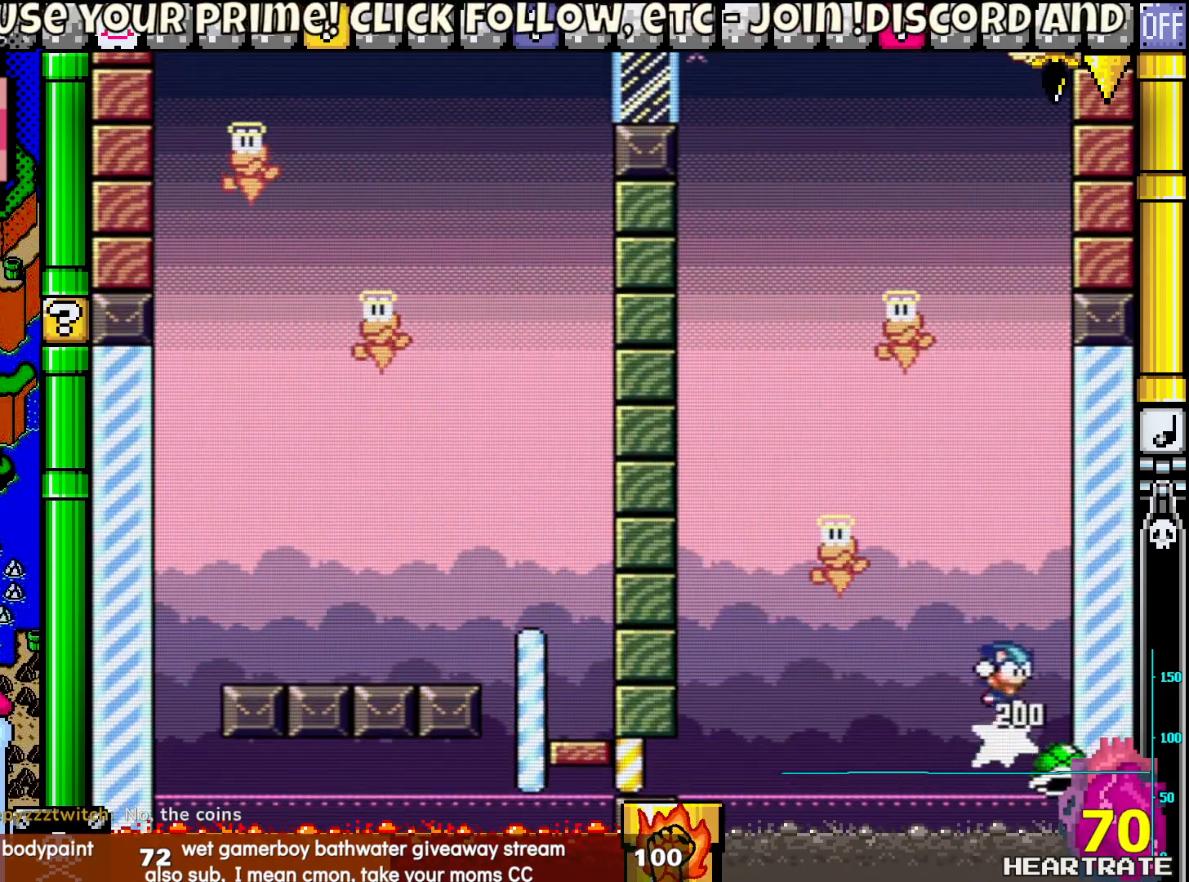
{"buttons": ["Y", "DPAD_UP", "DPAD_LEFT"], "left_stick": "center", "right_stick": "center", "events": [[17, "DPAD_RIGHT", "up"], [50, "DPAD_LEFT", "down"], [50, "DPAD_UP", "down"]]}
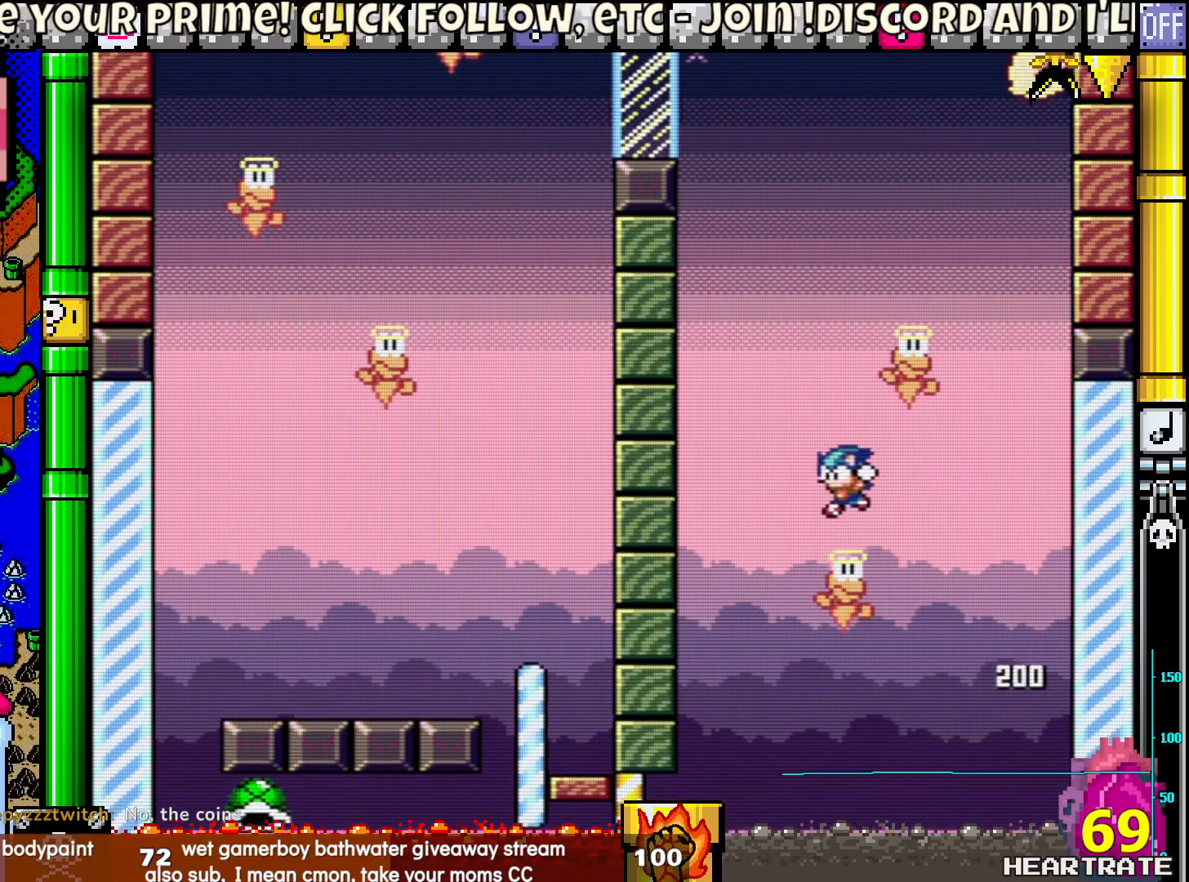
{"buttons": ["Y", "DPAD_UP", "DPAD_LEFT"], "left_stick": "center", "right_stick": "center", "events": [[33, "DPAD_LEFT", "up"], [33, "DPAD_RIGHT", "down"], [33, "DPAD_UP", "up"], [483, "DPAD_RIGHT", "up"], [483, "DPAD_UP", "down"], [500, "DPAD_LEFT", "down"]]}
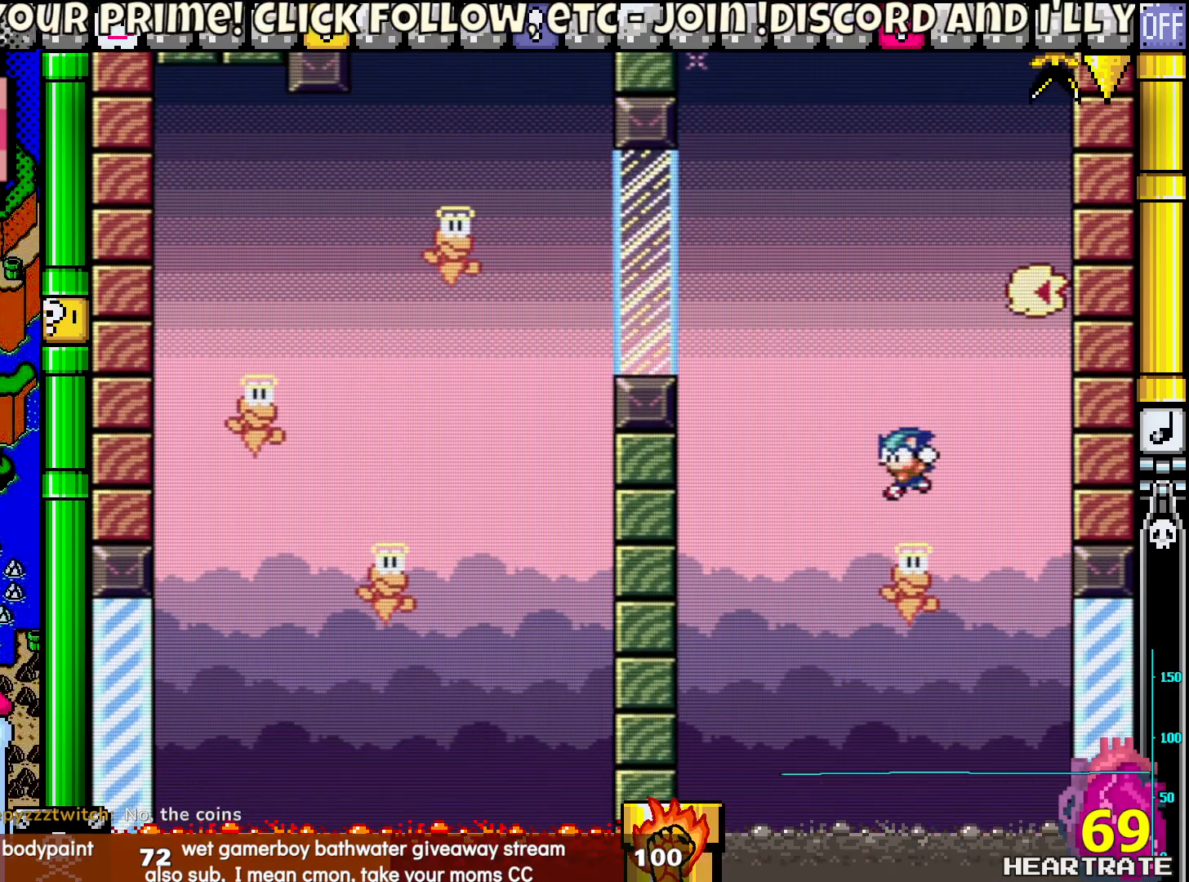
{"buttons": ["Y", "DPAD_RIGHT"], "left_stick": "center", "right_stick": "center", "events": [[200, "DPAD_LEFT", "up"], [217, "DPAD_RIGHT", "down"], [217, "DPAD_UP", "up"]]}
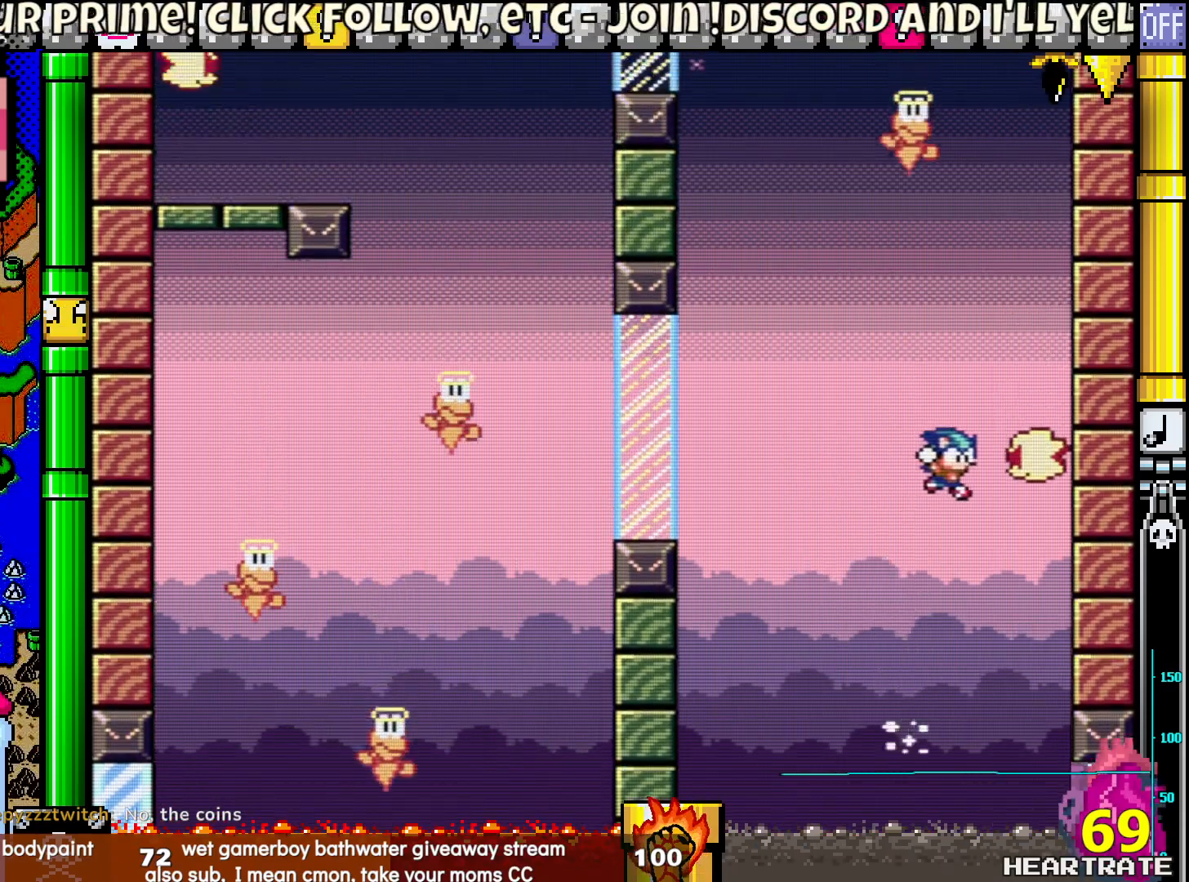
{"buttons": ["Y"], "left_stick": "center", "right_stick": "center", "events": [[17, "DPAD_RIGHT", "up"]]}
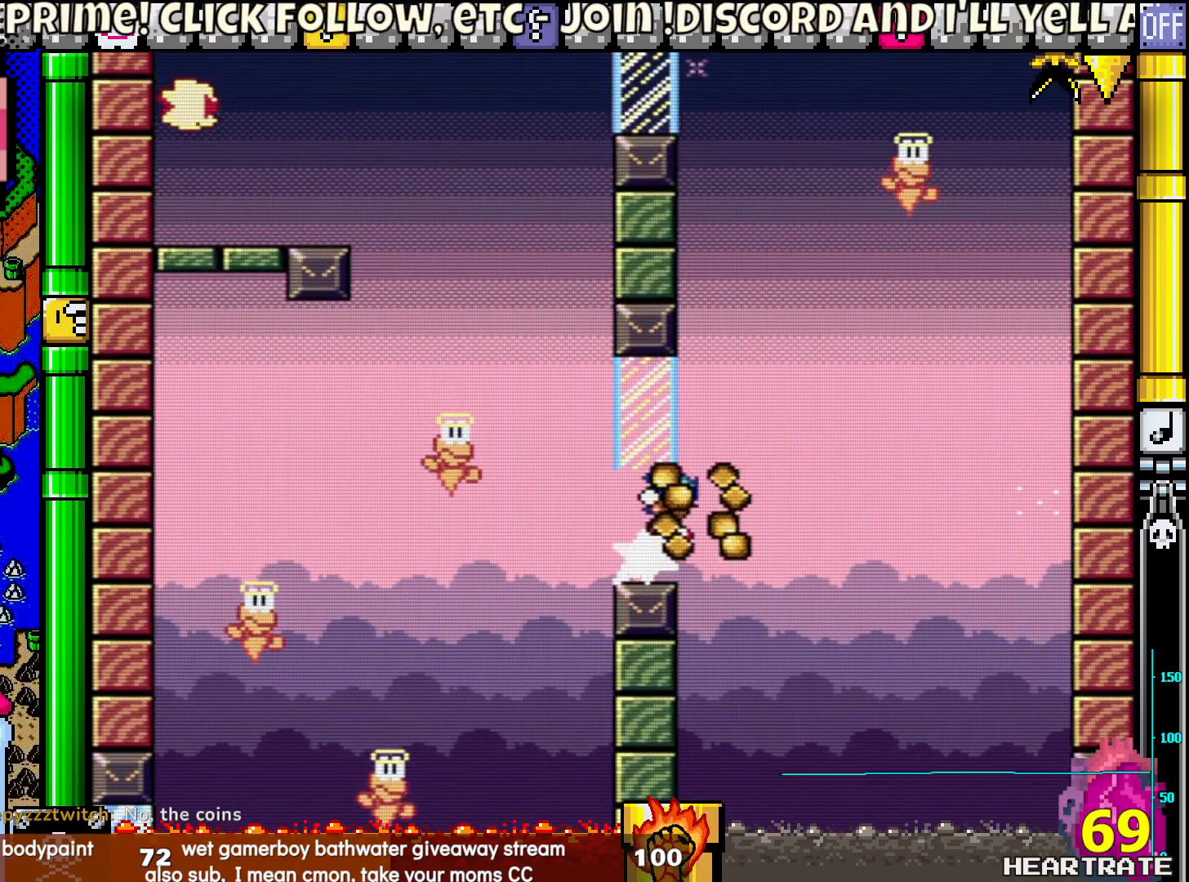
{"buttons": ["Y", "DPAD_RIGHT"], "left_stick": "center", "right_stick": "center", "events": [[383, "DPAD_RIGHT", "down"]]}
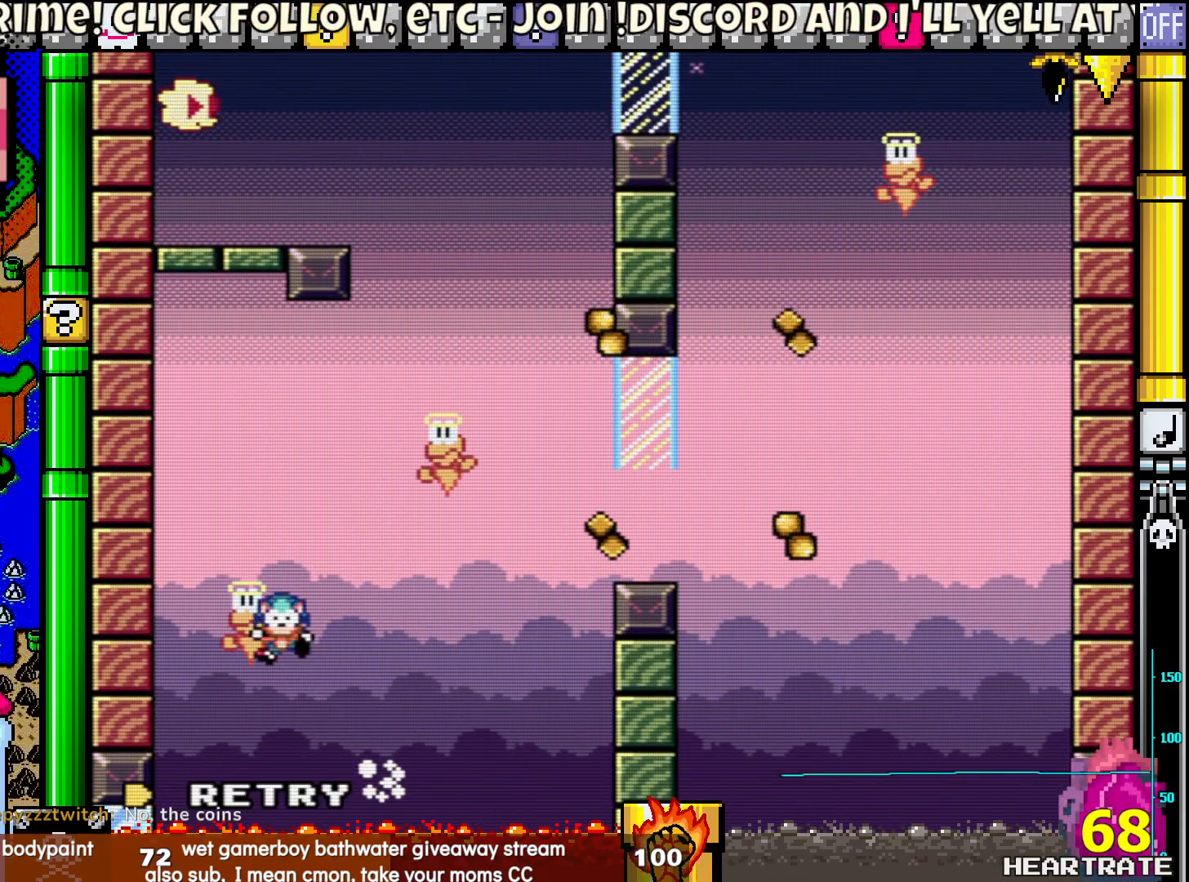
{"buttons": ["A"], "left_stick": "center", "right_stick": "center", "events": [[217, "DPAD_RIGHT", "up"], [333, "Y", "up"], [467, "A", "down"]]}
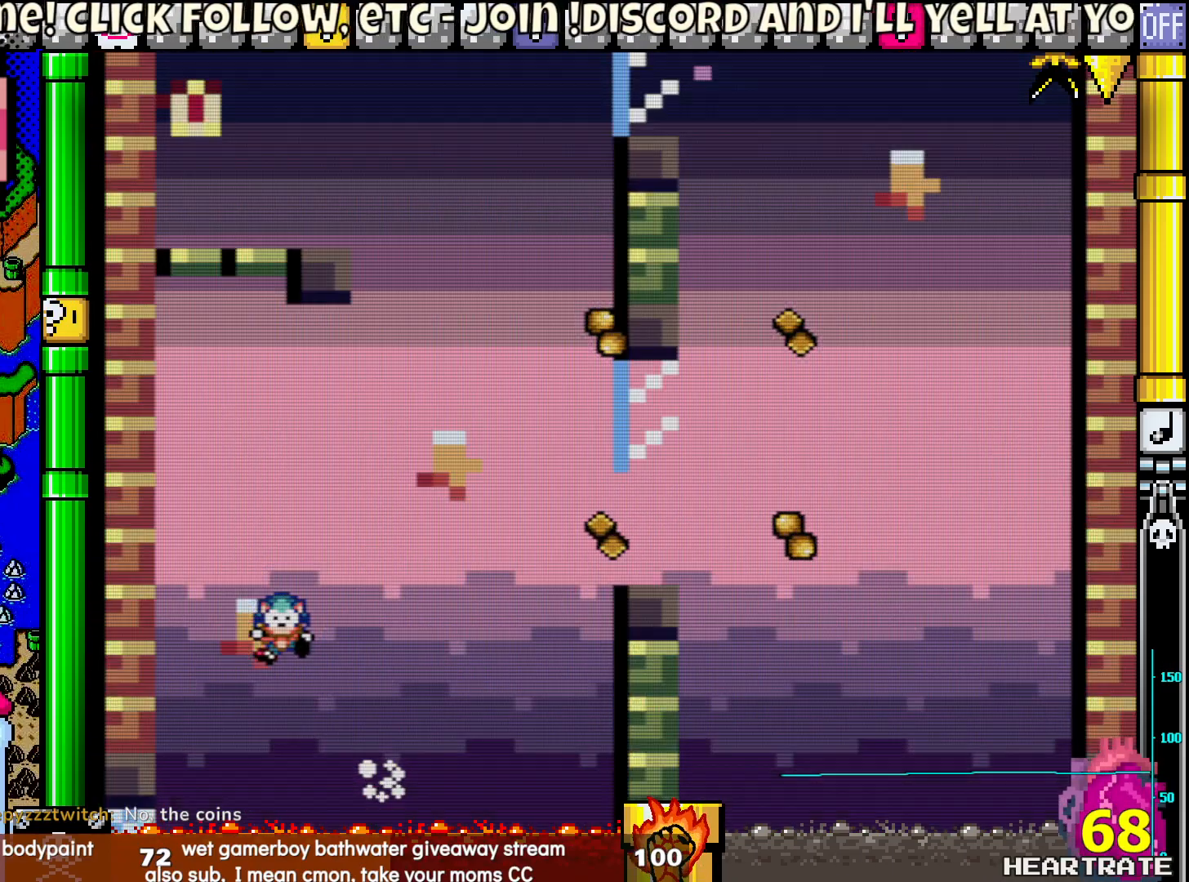
{"buttons": [], "left_stick": "center", "right_stick": "center", "events": [[67, "A", "up"], [183, "Y", "down"], [400, "Y", "up"]]}
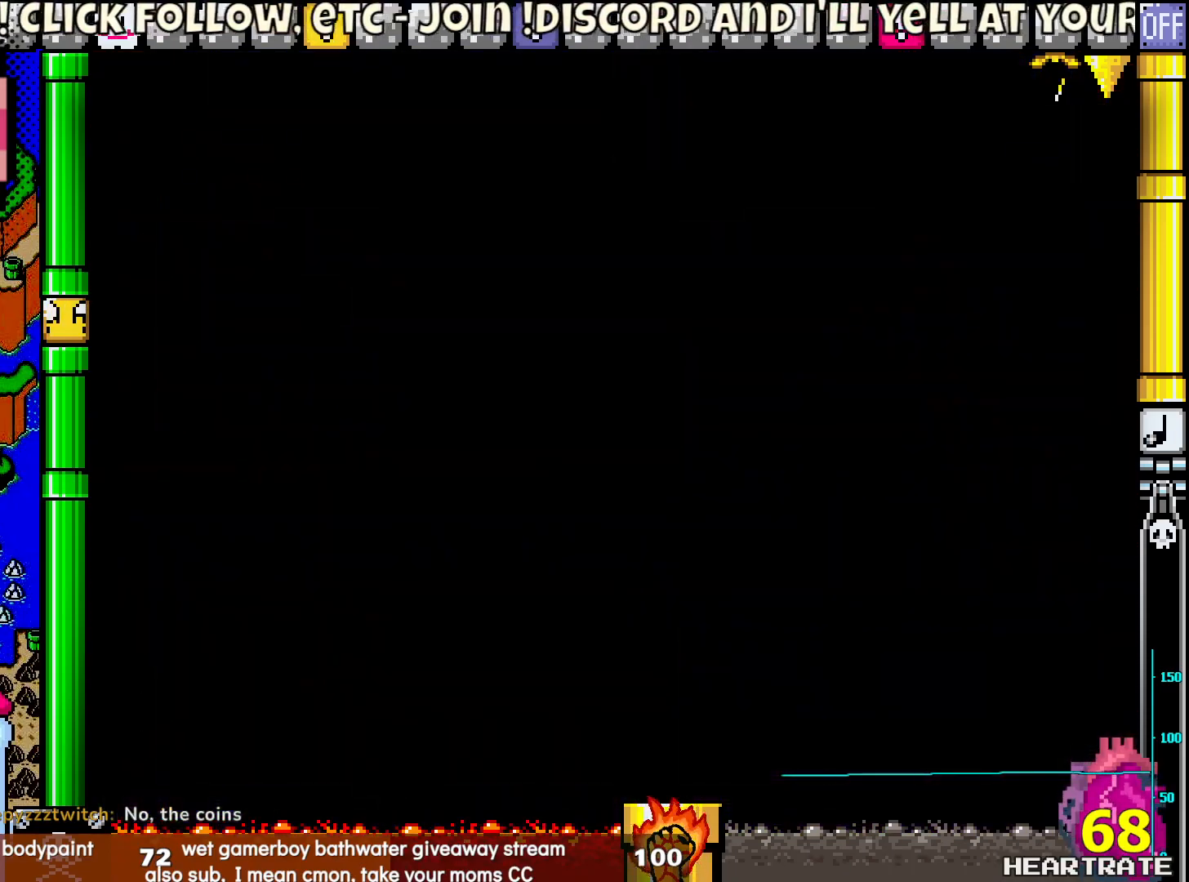
{"buttons": ["Y"], "left_stick": "center", "right_stick": "center", "events": [[117, "A", "down"], [217, "A", "up"], [350, "Y", "down"]]}